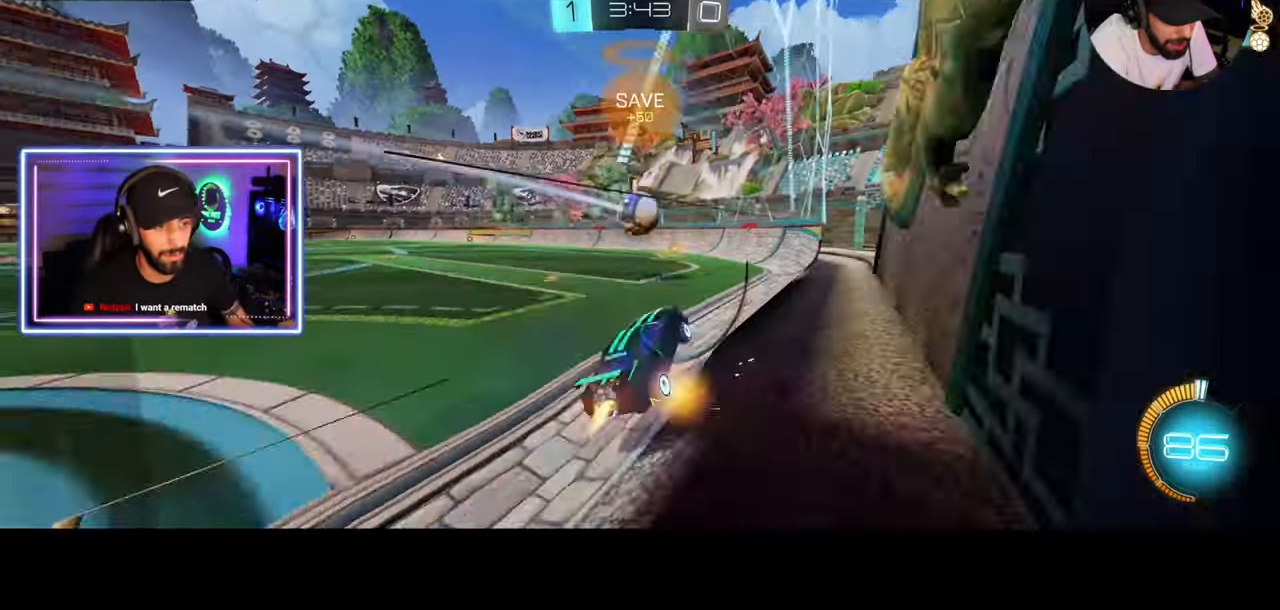
Gameplay with keyboard and mouse; each line is a JSON object with the keys and mouse buttons held at the frame after it. "events" lists presses ("down") and releases ("up") of "a", "ctrl", "d", "e", "q", "s", "shift", "space", "w", "mouse_left", "mouse_wheel", "mouse_right", "mouse_mb4" and "mouse_mb5" between this image and that frame as [ms after this image, input, new state], when the widget could be followed in between. "mouse_left", "mouse_wheel", "mouse_right", "mouse_mb4", "mouse_mb5" = the "left", "wheel", "right", "mb4", "mb5" buttons of the "mouse" list. No other keys are recorded. "wheel" means that the mouse wheel is clicked or scrolled. Mouse movement is not recorded.
{"keys": ["d", "w"], "mouse": [], "events": [[42, "mouse_left", "up"], [375, "a", "up"], [375, "d", "down"]]}
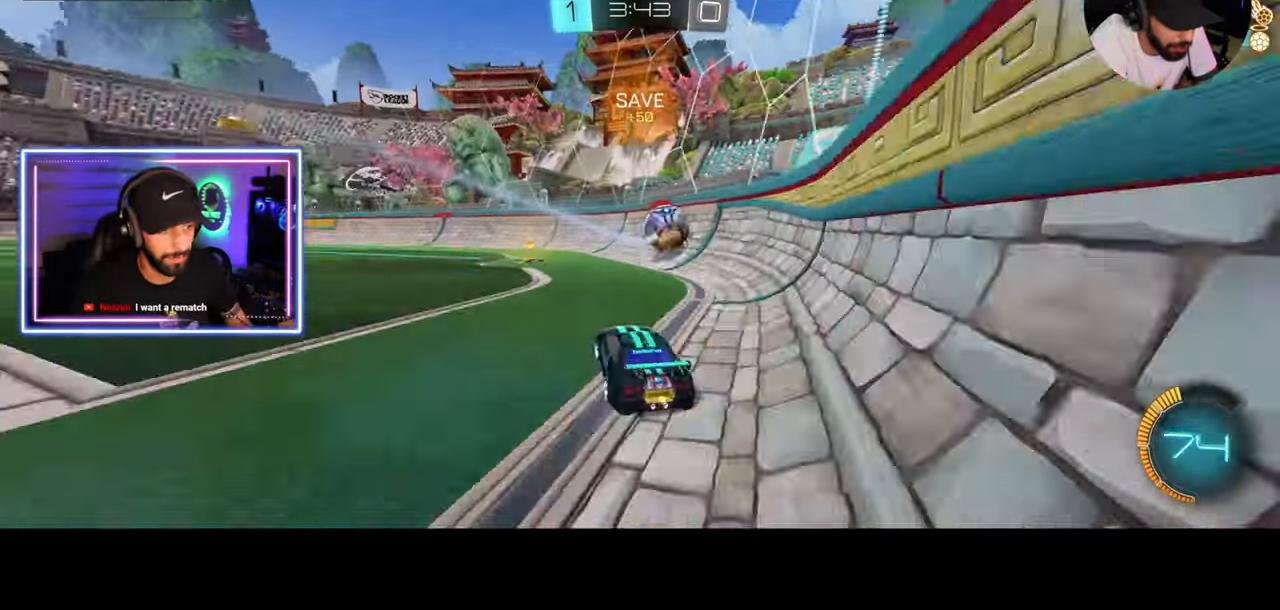
{"keys": ["w"], "mouse": [], "events": [[167, "mouse_left", "down"], [292, "d", "up"], [375, "mouse_left", "up"]]}
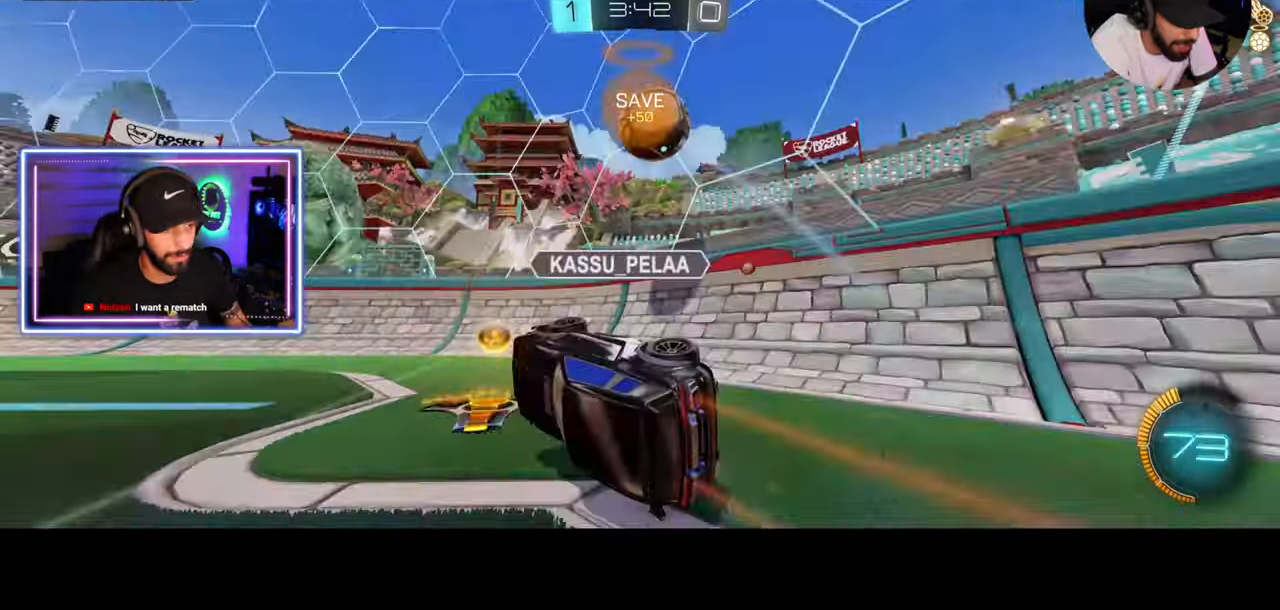
{"keys": ["a", "w"], "mouse": [], "events": [[208, "a", "down"], [292, "a", "up"], [500, "a", "down"]]}
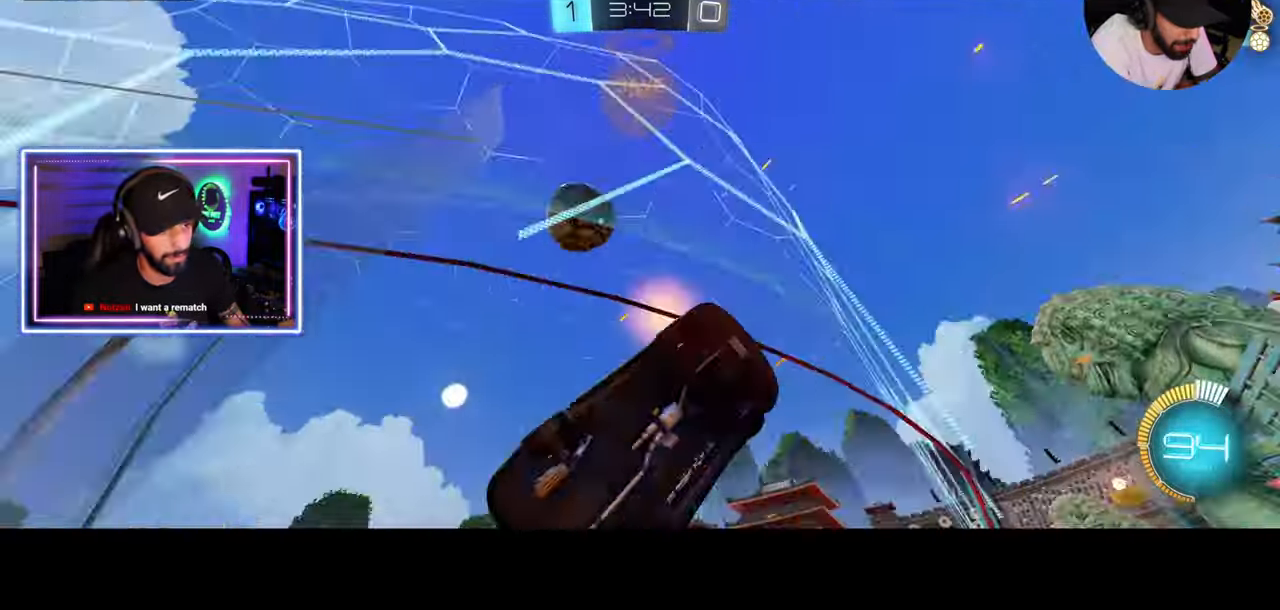
{"keys": ["a", "s"], "mouse": [], "events": [[42, "shift", "down"], [125, "w", "up"], [167, "s", "down"], [208, "shift", "up"]]}
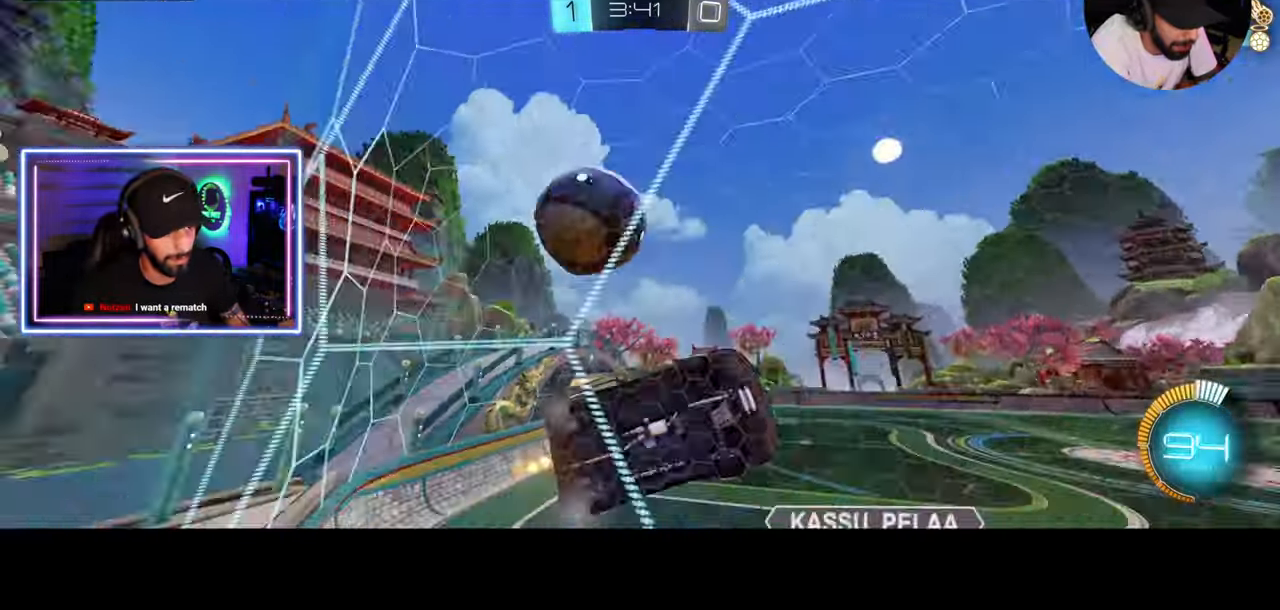
{"keys": ["w"], "mouse": [], "events": [[42, "s", "up"], [417, "a", "up"], [458, "w", "down"]]}
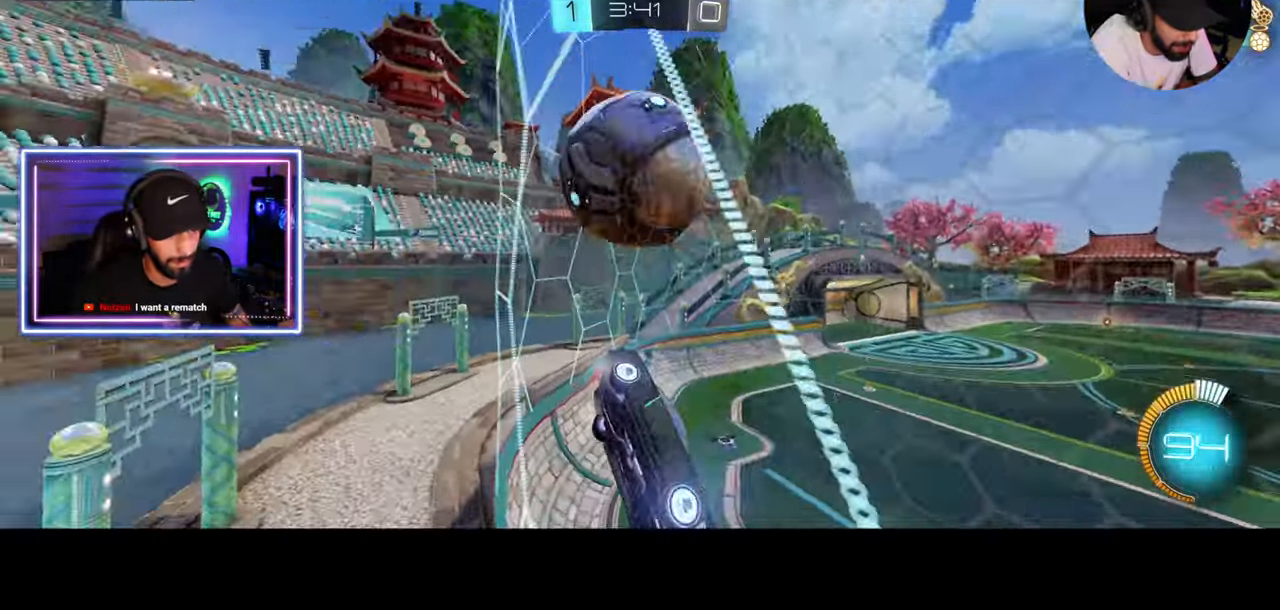
{"keys": [], "mouse": [], "events": [[208, "w", "up"]]}
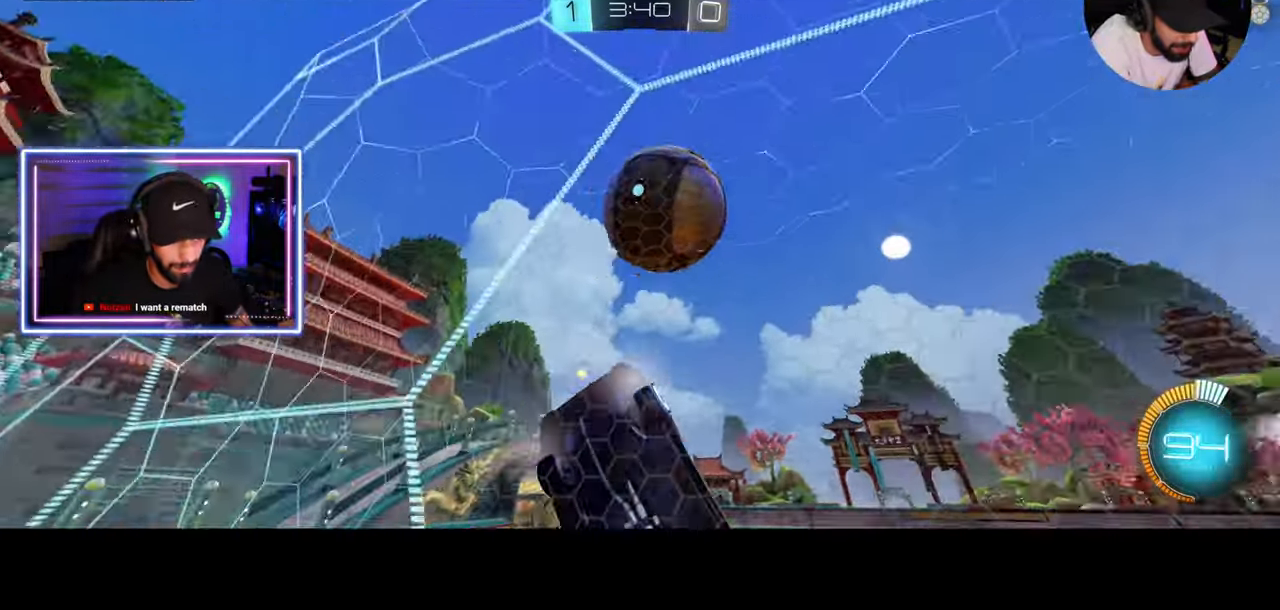
{"keys": ["d"], "mouse": [], "events": [[375, "d", "down"]]}
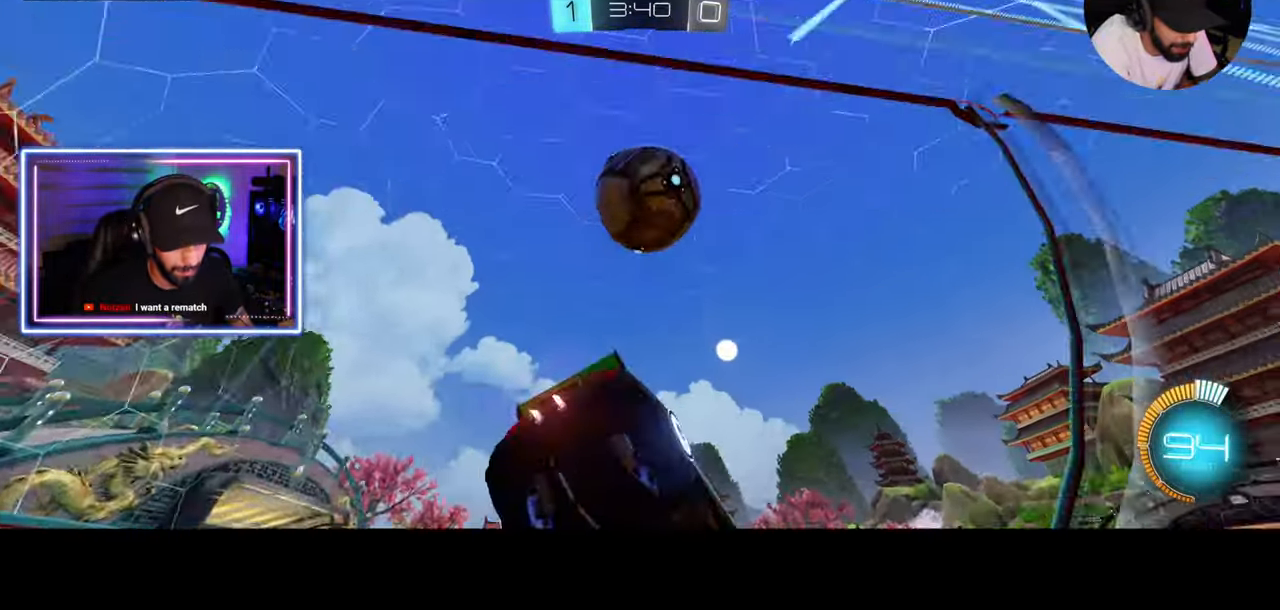
{"keys": ["d"], "mouse": [], "events": []}
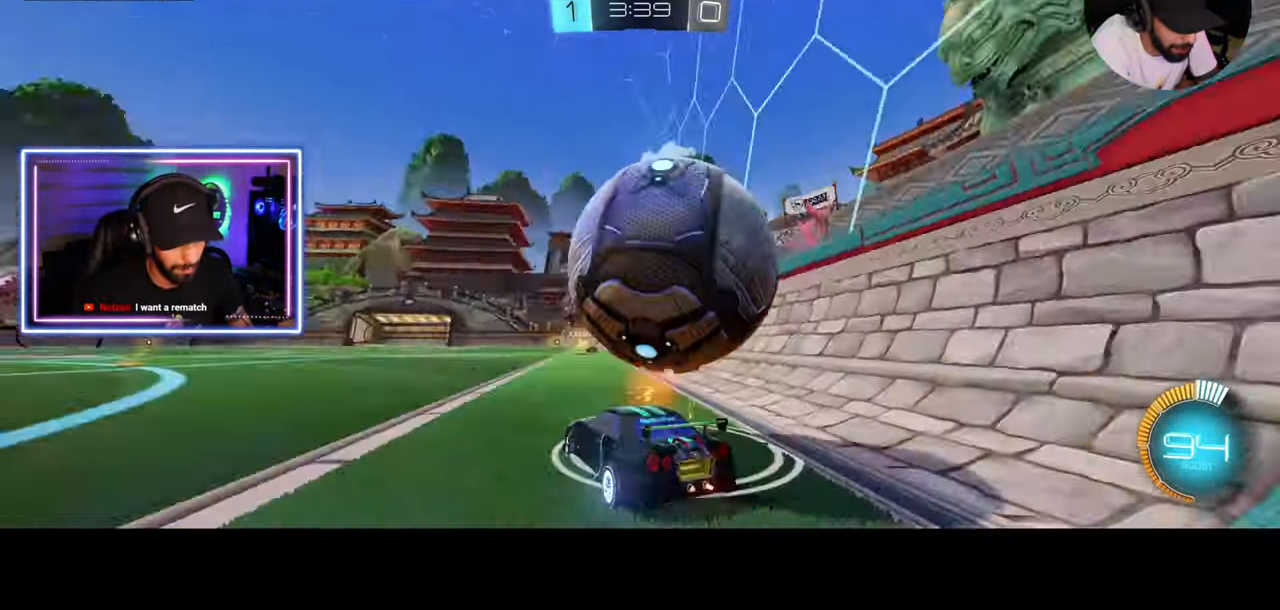
{"keys": ["a", "w"], "mouse": ["left"], "events": [[42, "a", "down"], [42, "d", "up"], [42, "w", "down"], [208, "a", "up"], [208, "mouse_left", "down"], [500, "a", "down"]]}
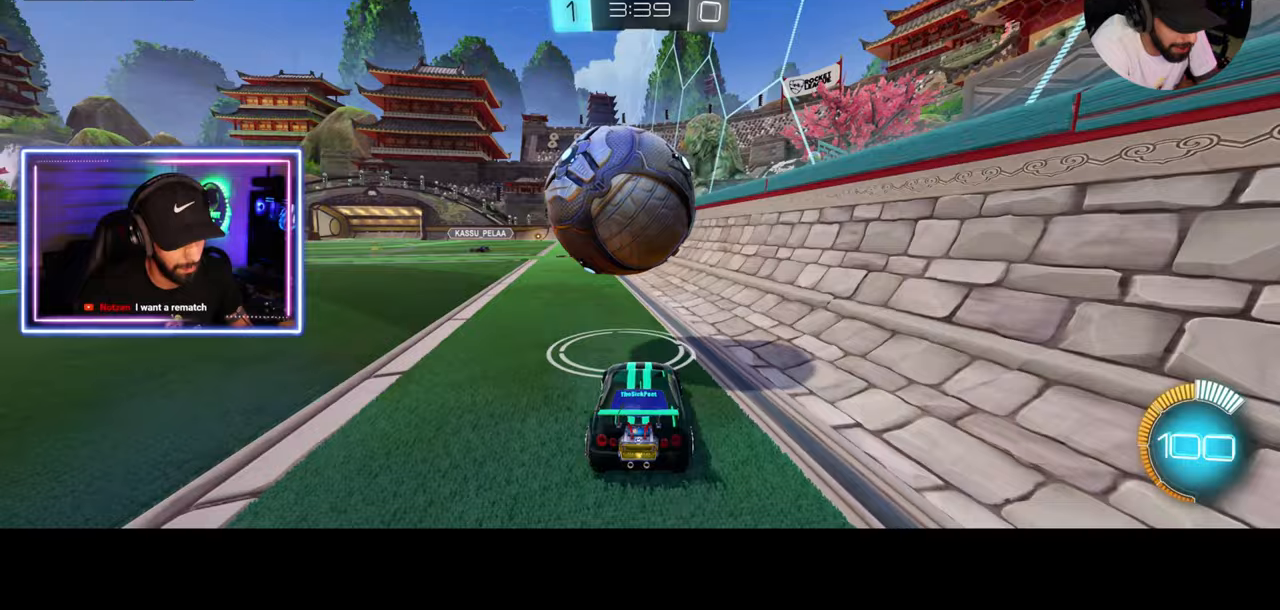
{"keys": ["w"], "mouse": ["left"], "events": [[125, "a", "up"], [208, "d", "down"], [375, "d", "up"]]}
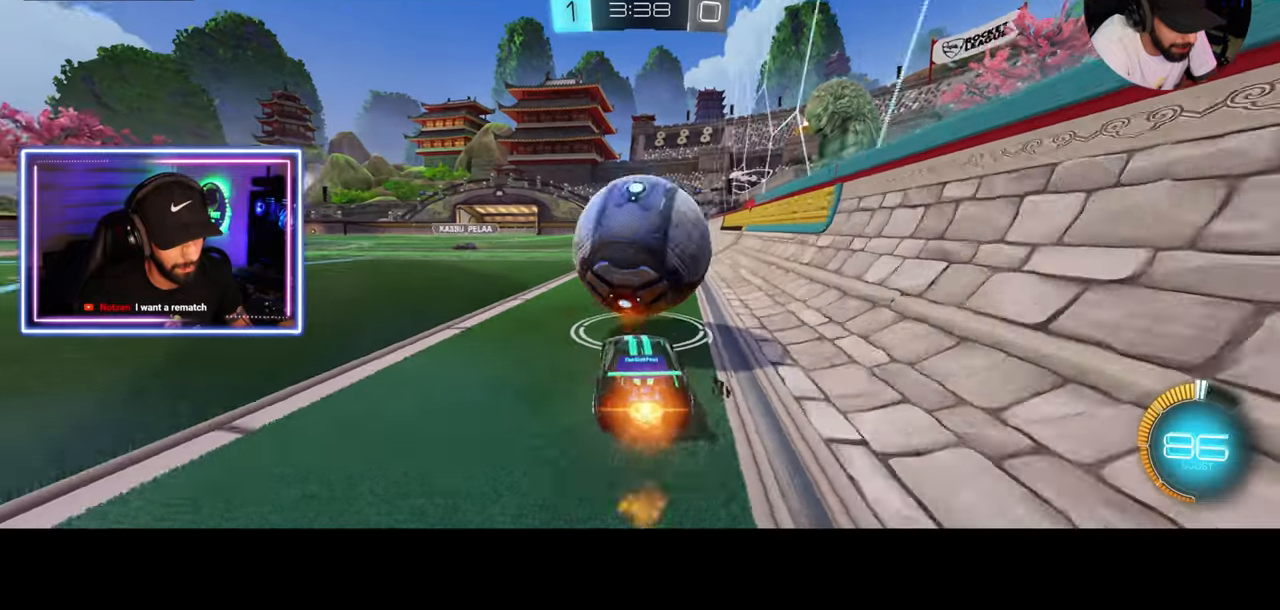
{"keys": ["d", "w"], "mouse": [], "events": [[83, "a", "down"], [250, "a", "up"], [417, "d", "down"], [458, "mouse_left", "up"]]}
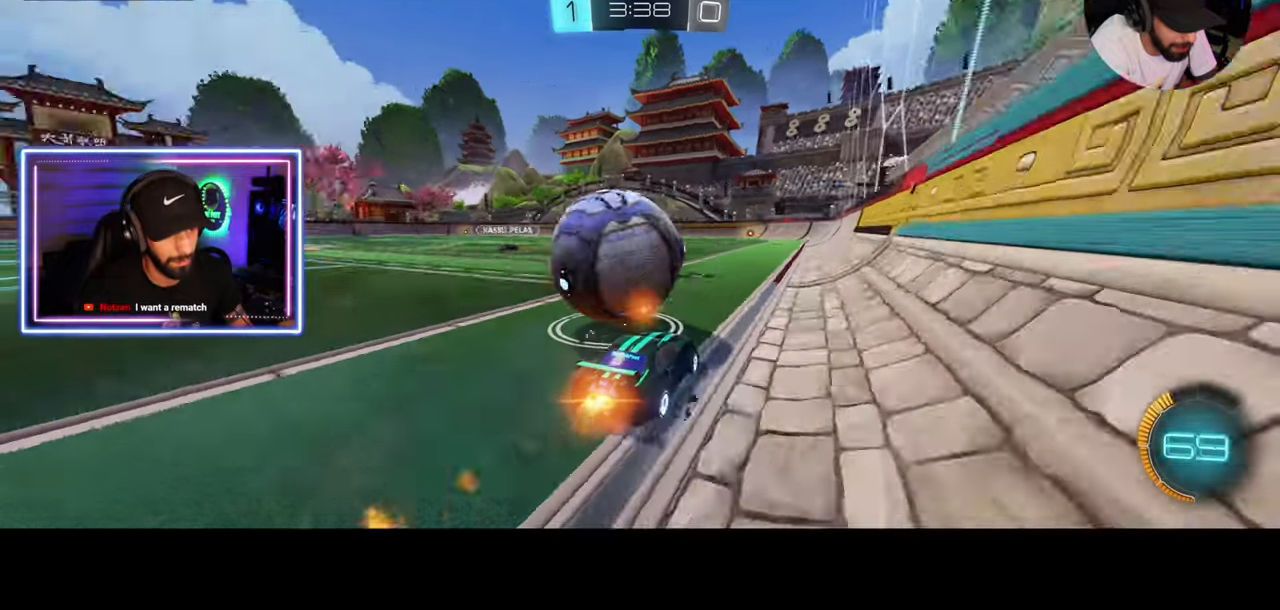
{"keys": ["w"], "mouse": ["left"], "events": [[125, "d", "up"], [208, "a", "down"], [333, "mouse_left", "down"], [500, "a", "up"]]}
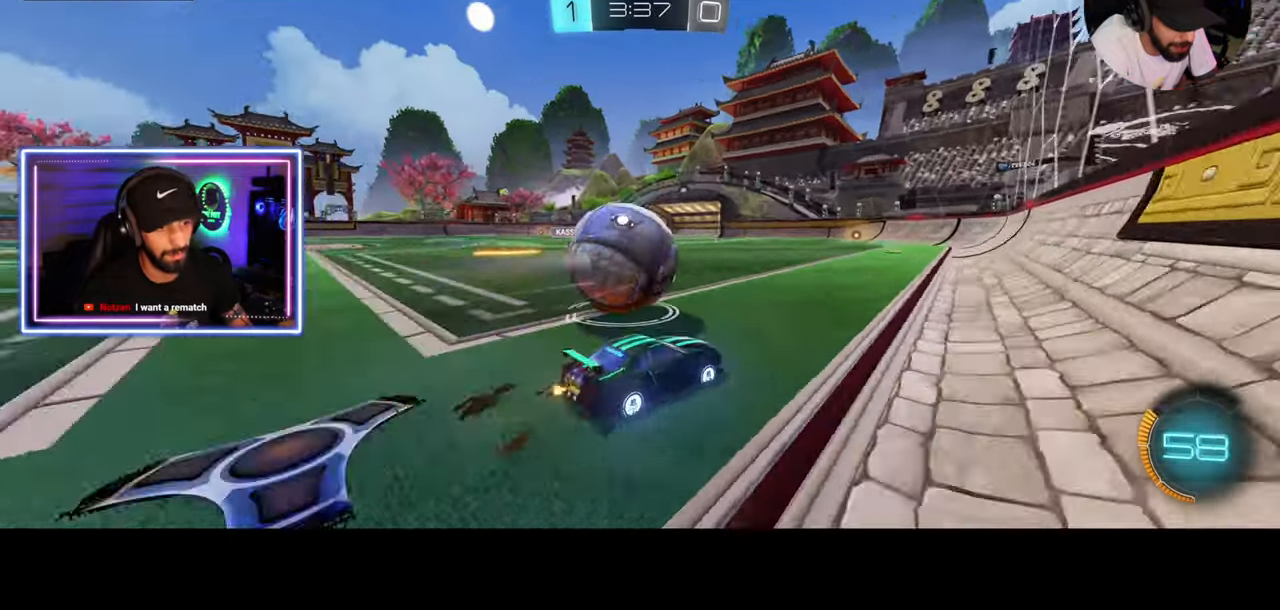
{"keys": ["a", "w"], "mouse": ["left"], "events": [[333, "a", "down"]]}
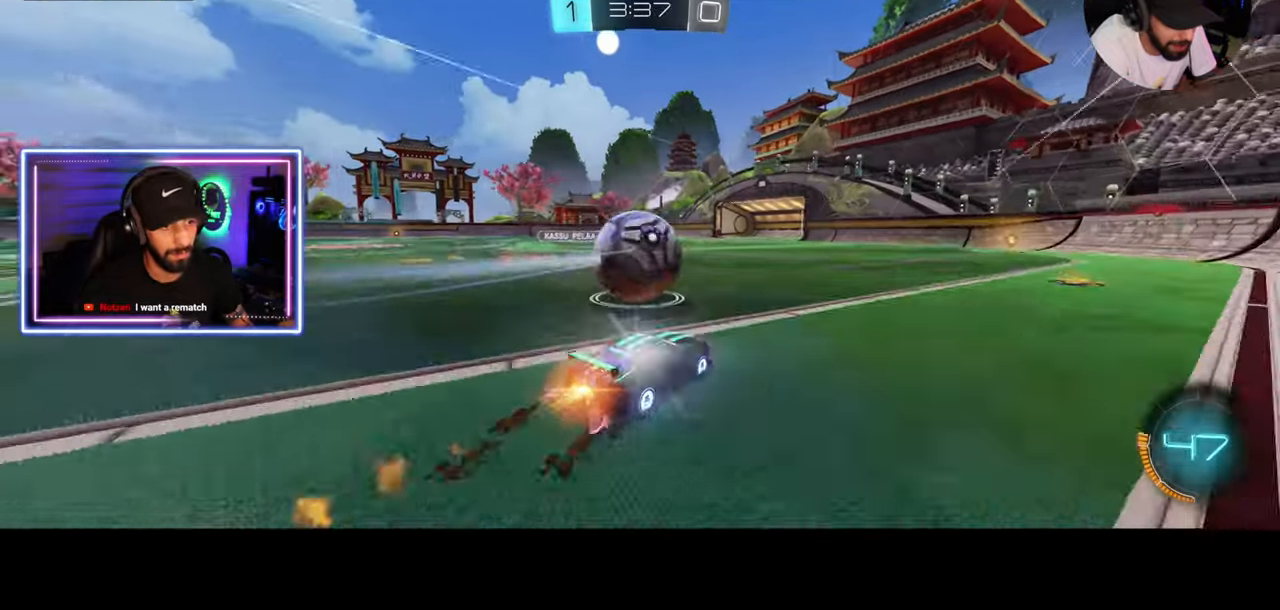
{"keys": ["w"], "mouse": [], "events": [[83, "mouse_left", "up"], [333, "a", "up"]]}
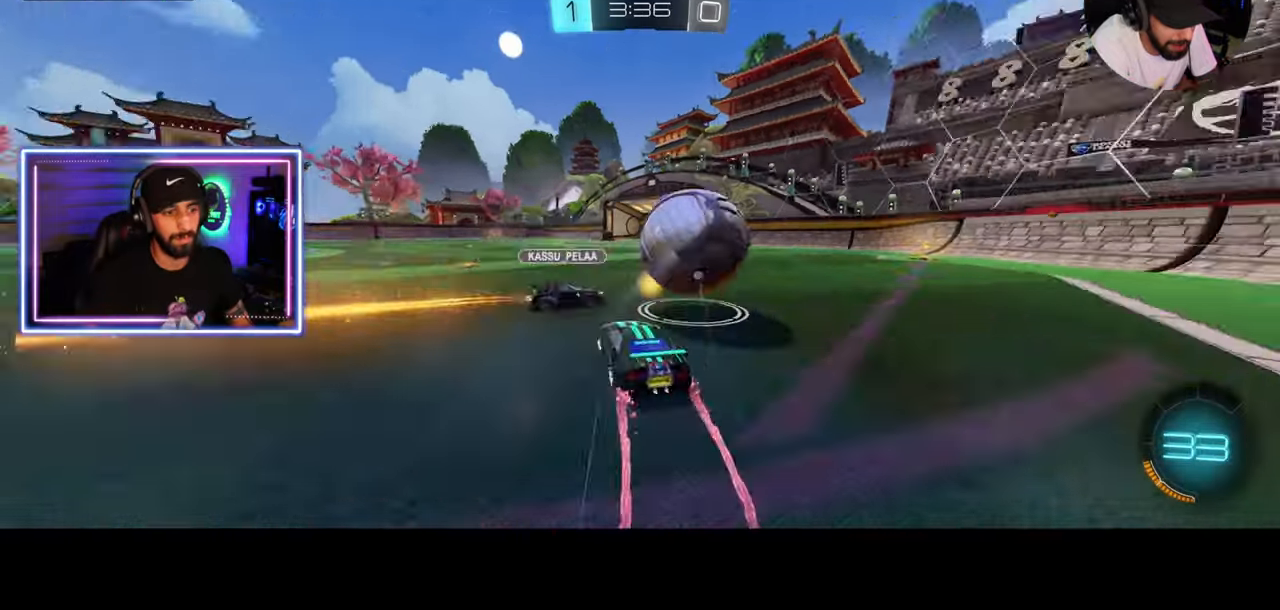
{"keys": ["d"], "mouse": [], "events": [[292, "d", "down"], [292, "w", "up"], [375, "w", "down"], [500, "w", "up"]]}
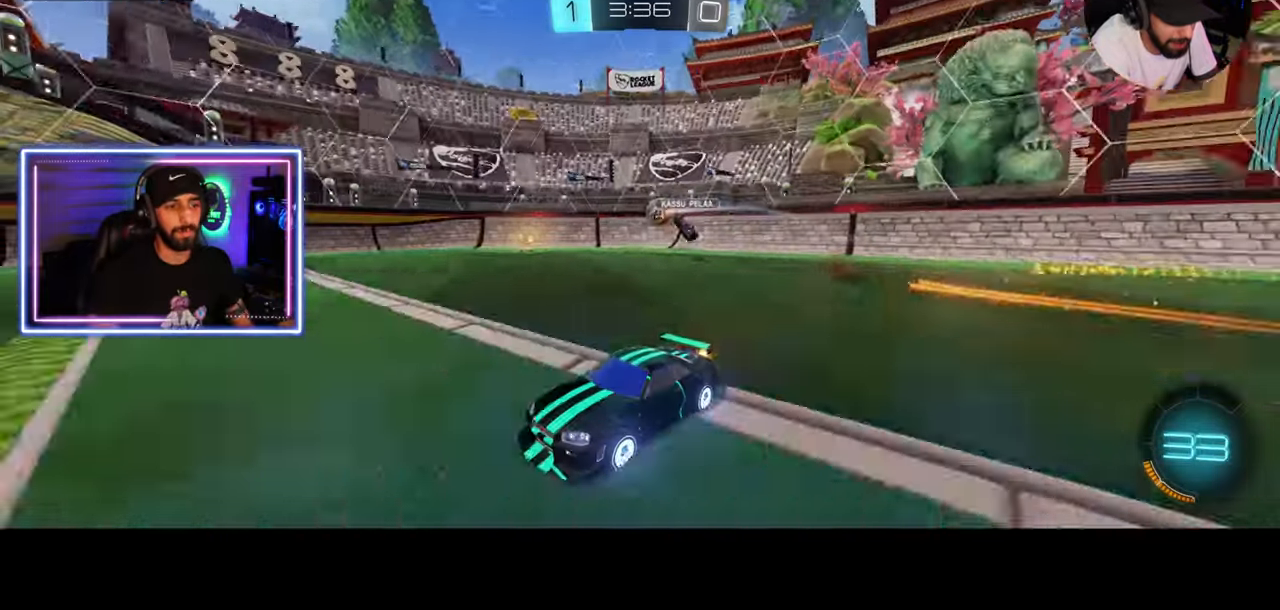
{"keys": ["d"], "mouse": [], "events": [[208, "s", "down"], [417, "s", "up"]]}
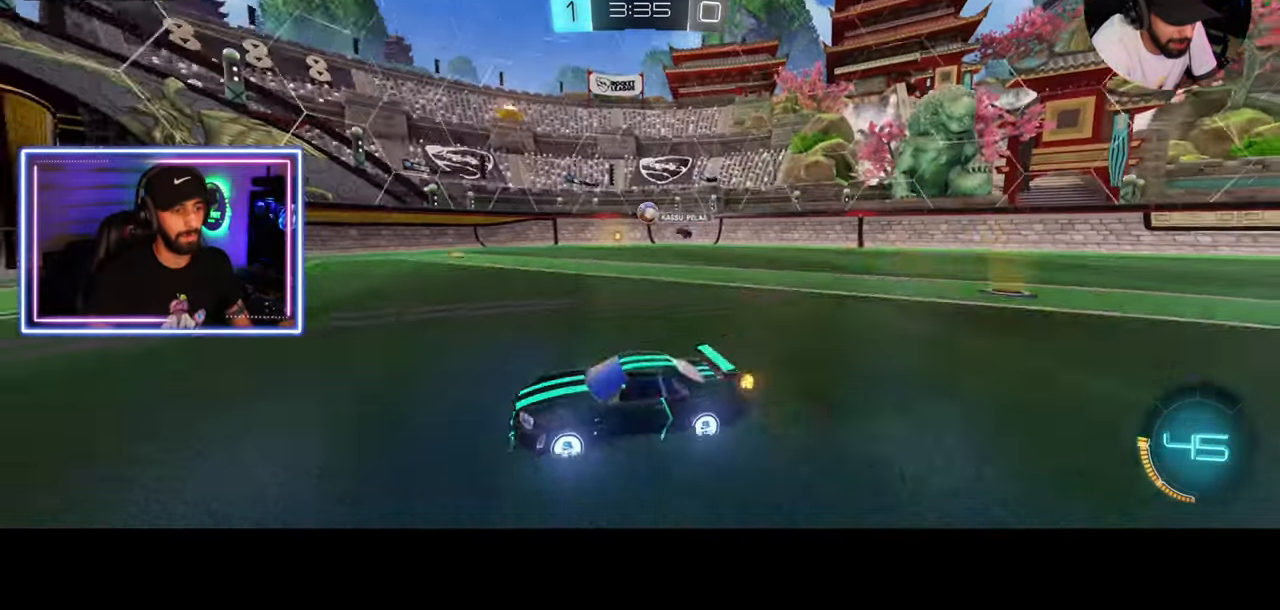
{"keys": ["w"], "mouse": [], "events": [[83, "d", "up"], [208, "d", "down"], [208, "w", "down"], [417, "d", "up"]]}
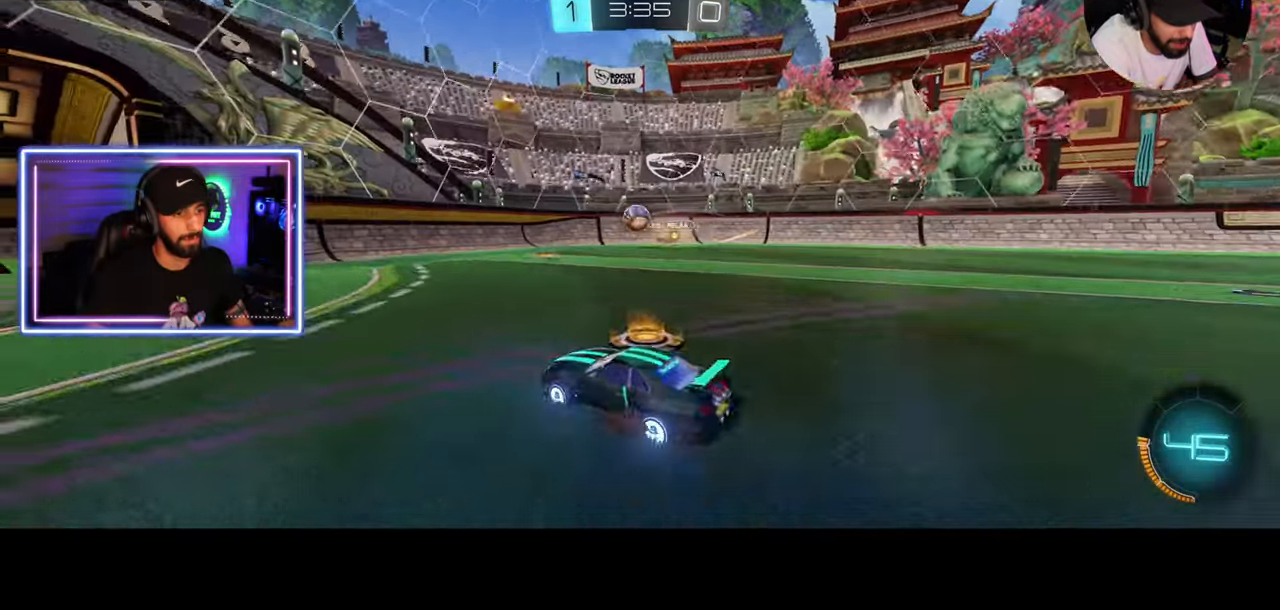
{"keys": ["a"], "mouse": [], "events": [[208, "w", "up"], [250, "a", "down"]]}
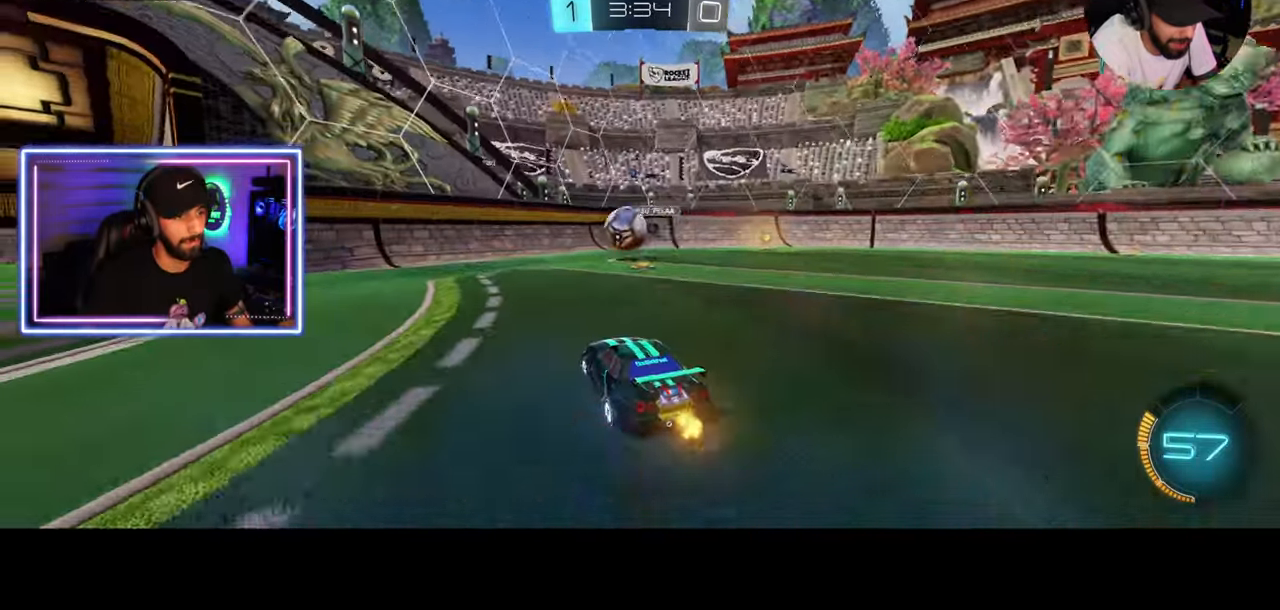
{"keys": ["d"], "mouse": ["right"], "events": [[125, "w", "down"], [167, "mouse_left", "down"], [458, "a", "up"], [458, "d", "down"], [458, "mouse_right", "down"], [458, "w", "up"], [500, "mouse_left", "up"]]}
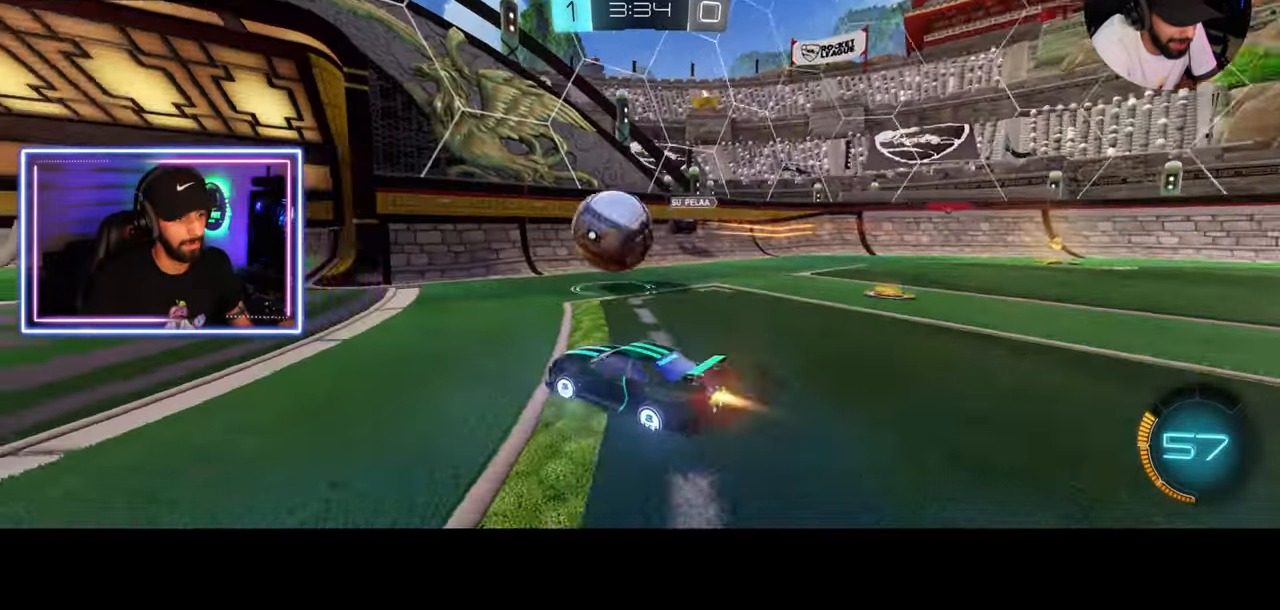
{"keys": ["d"], "mouse": [], "events": [[42, "mouse_right", "up"], [125, "mouse_right", "down"], [208, "mouse_right", "up"]]}
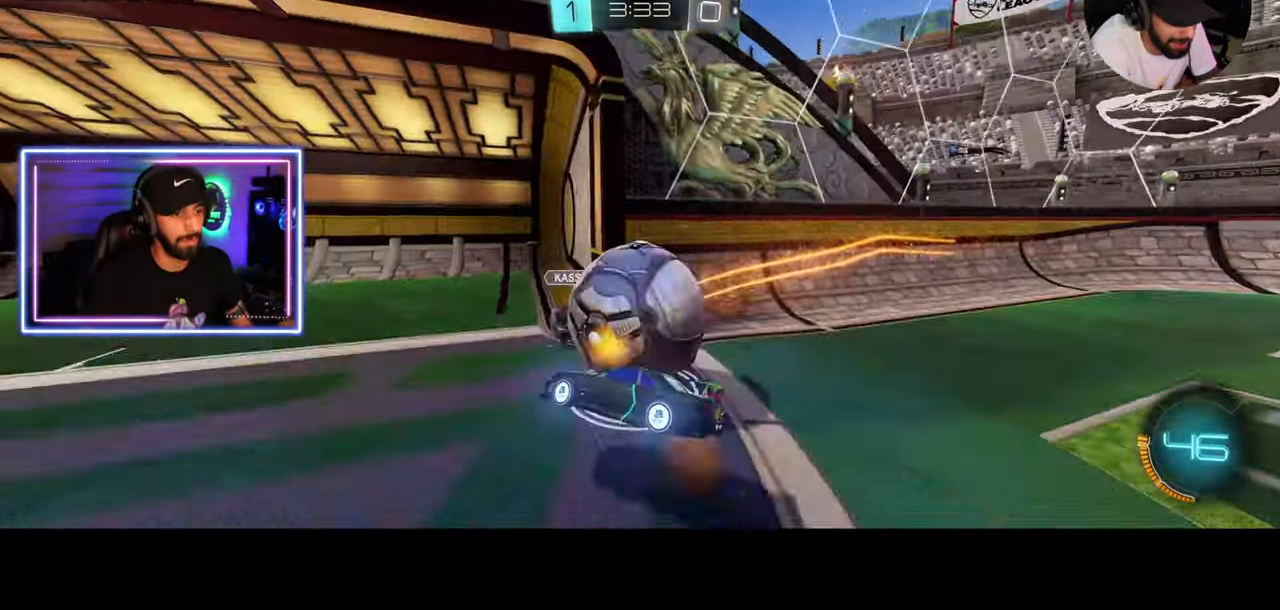
{"keys": [], "mouse": [], "events": [[208, "d", "up"]]}
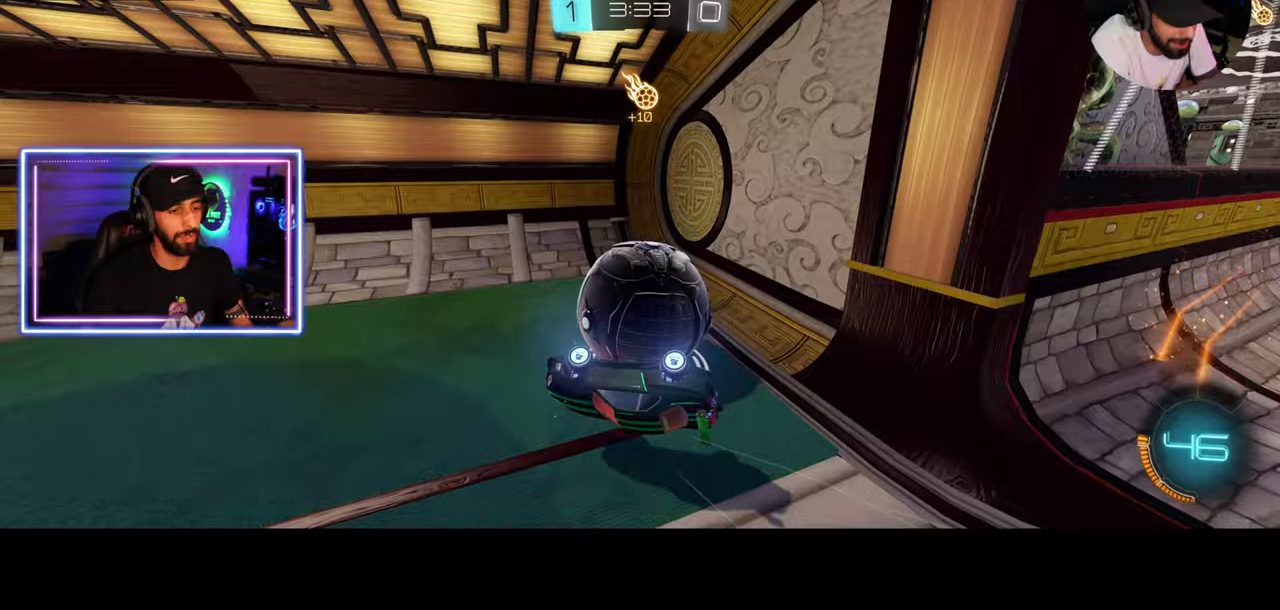
{"keys": [], "mouse": [], "events": []}
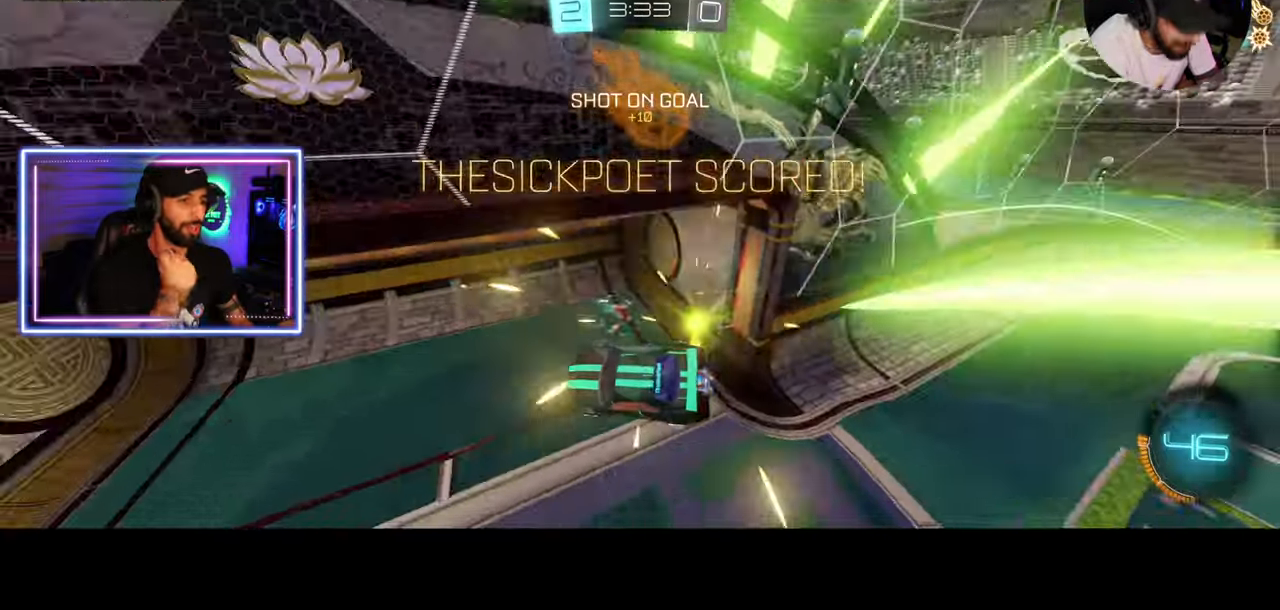
{"keys": ["s"], "mouse": [], "events": [[500, "s", "down"]]}
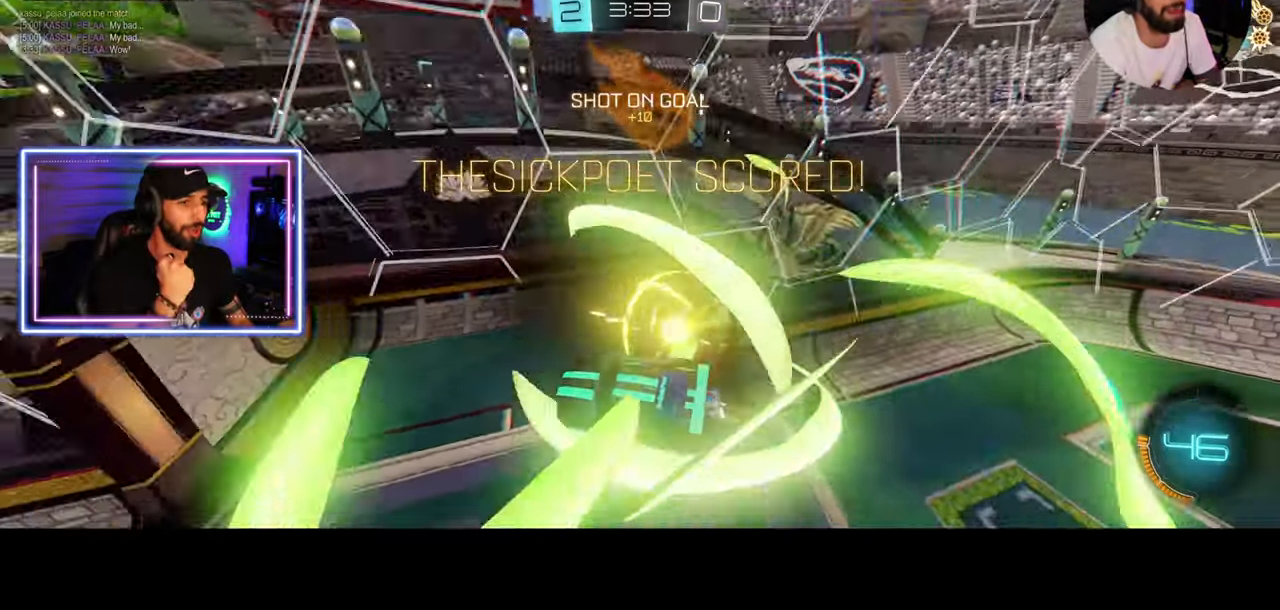
{"keys": ["s"], "mouse": [], "events": []}
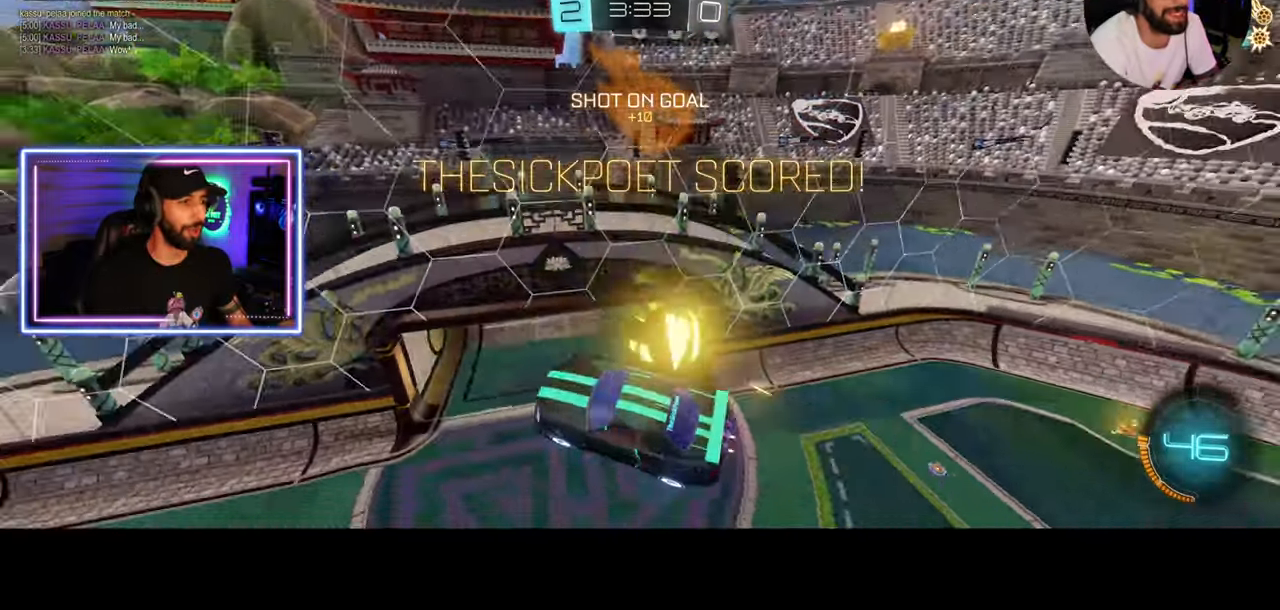
{"keys": ["e", "s"], "mouse": [], "events": [[42, "e", "down"]]}
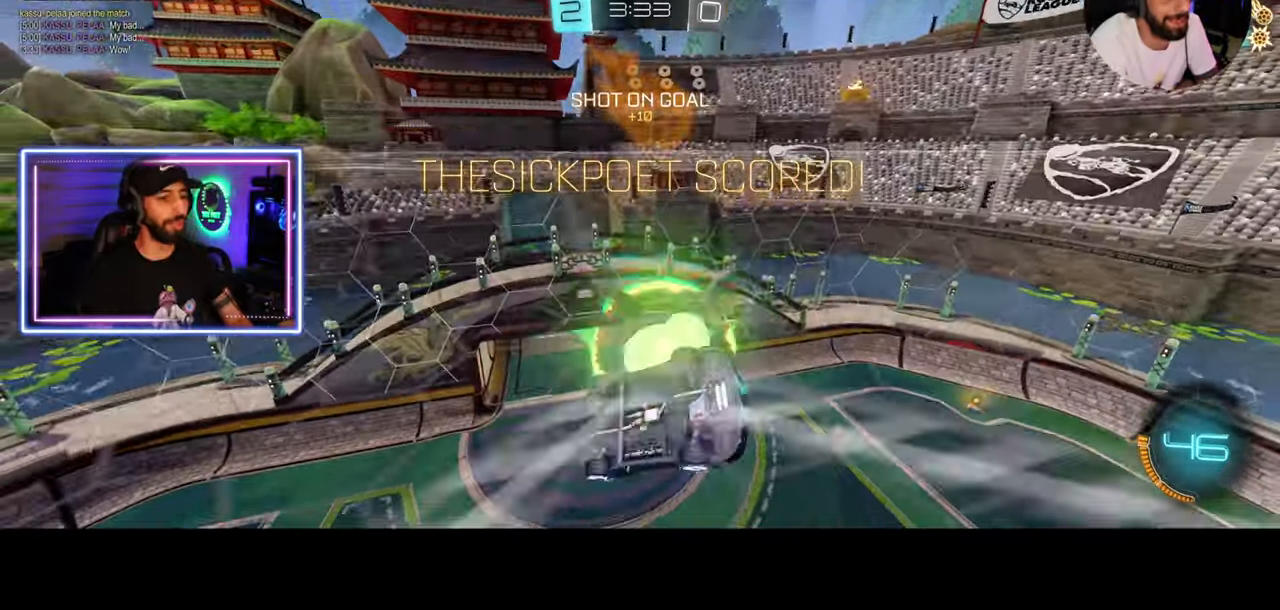
{"keys": ["e", "s"], "mouse": [], "events": []}
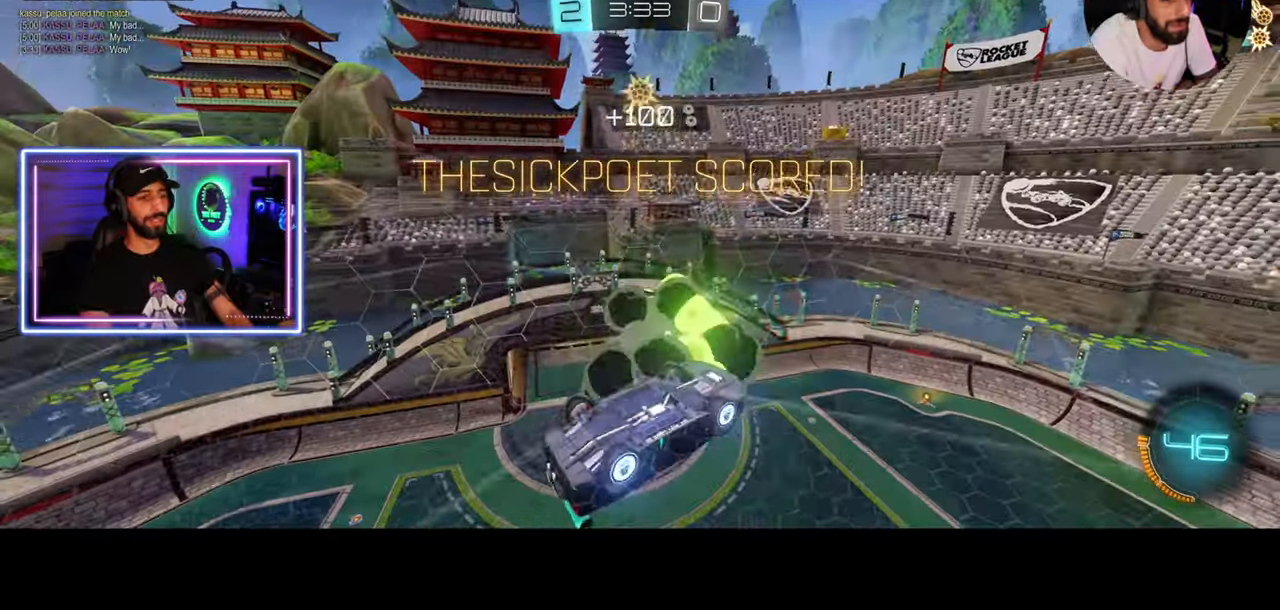
{"keys": ["e", "s"], "mouse": [], "events": []}
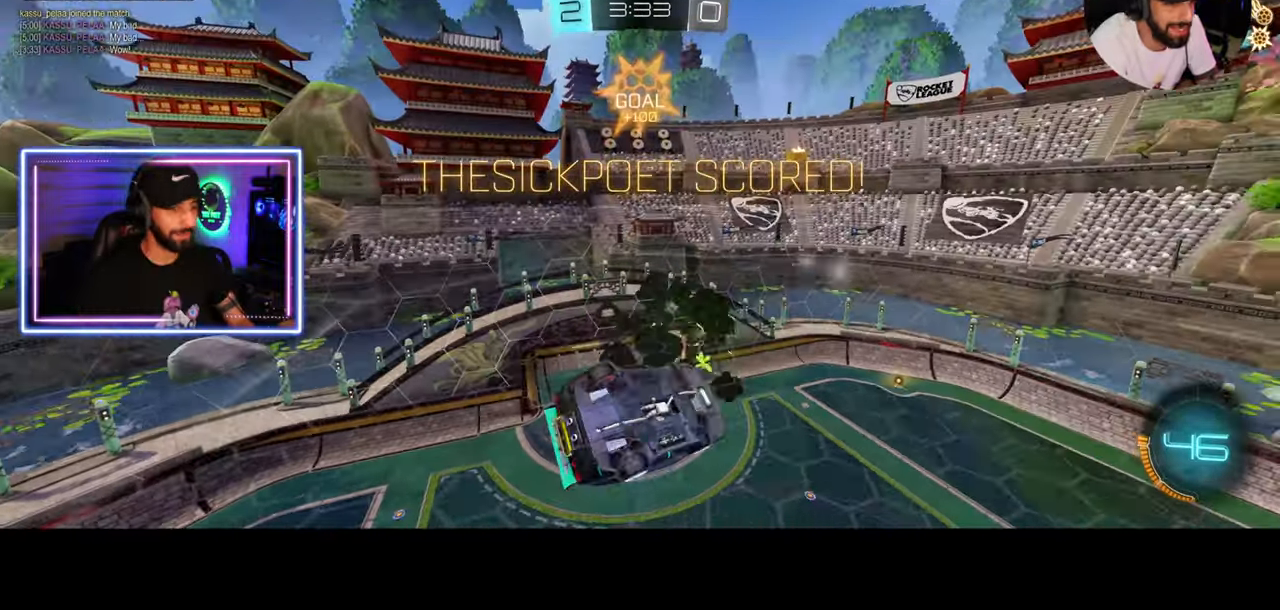
{"keys": ["e", "s"], "mouse": [], "events": []}
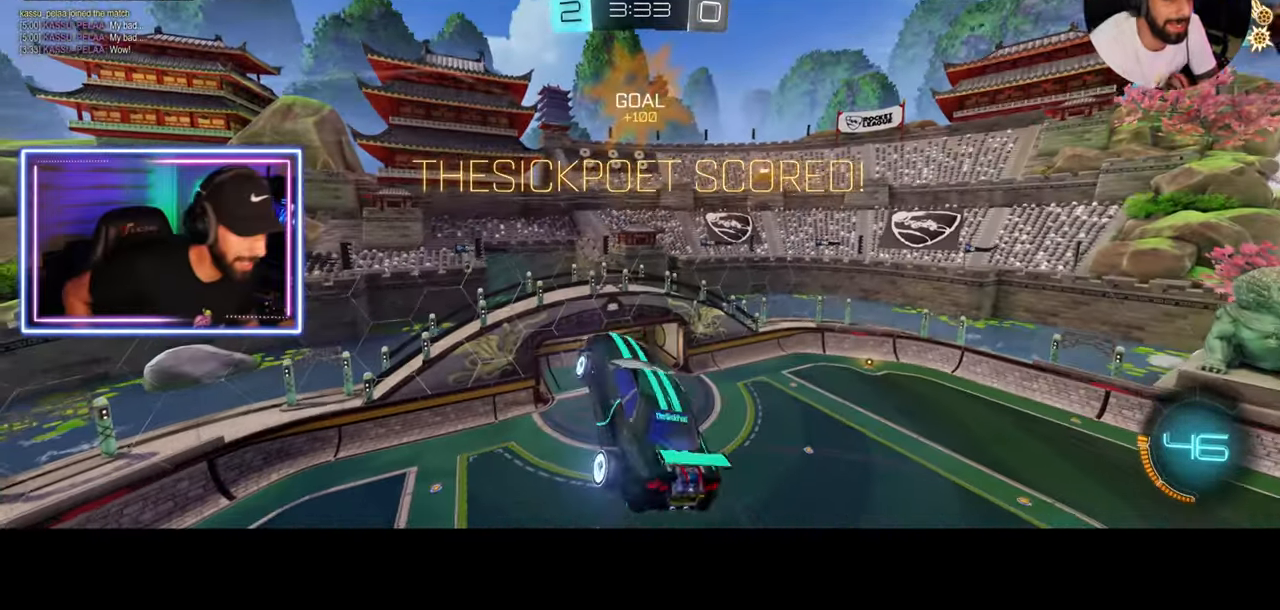
{"keys": ["e", "s"], "mouse": [], "events": []}
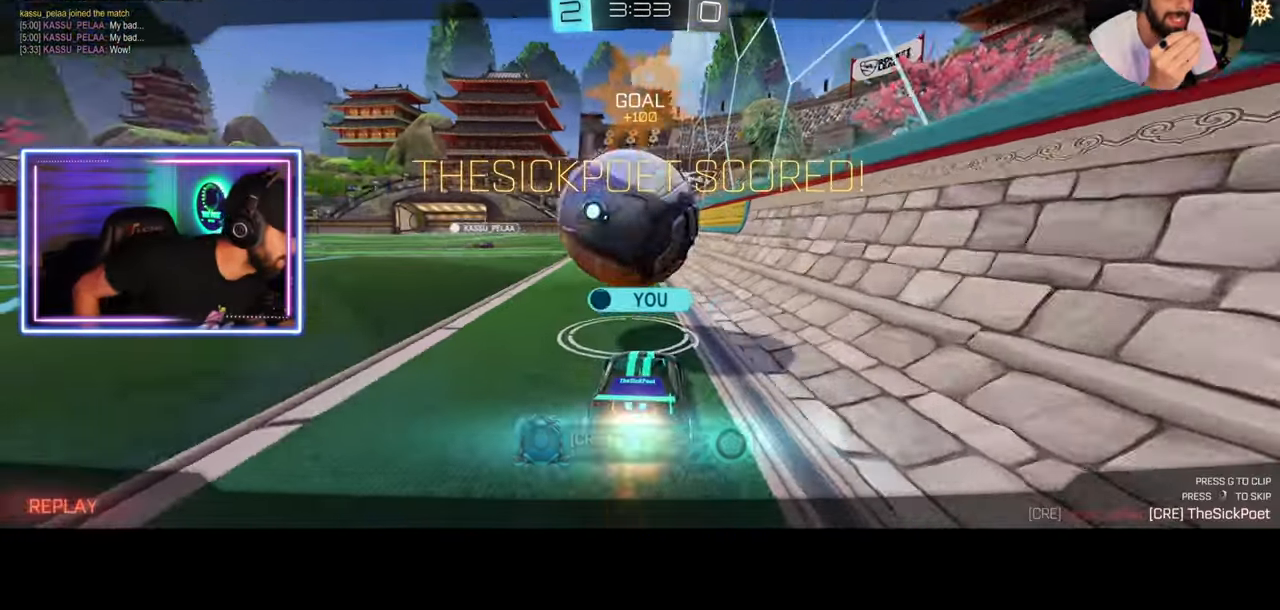
{"keys": ["e", "s"], "mouse": [], "events": []}